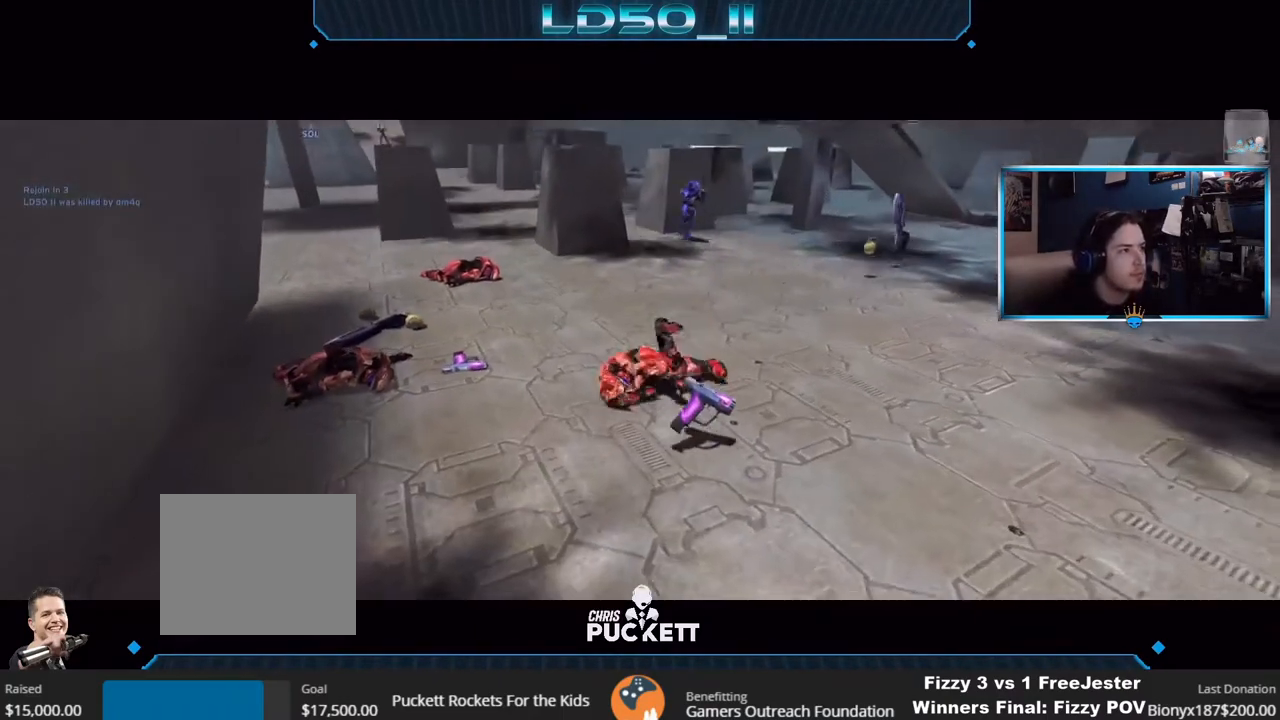
Gameplay with a controller (Xbox layout); each line is a JSON object with the inputs held at the frame after it. "events" lists button and stick changes between this image and that frame as [ms after this image, input, new state], when the widget could be followed in between.
{"buttons": [], "left_stick": "center", "right_stick": "center", "events": []}
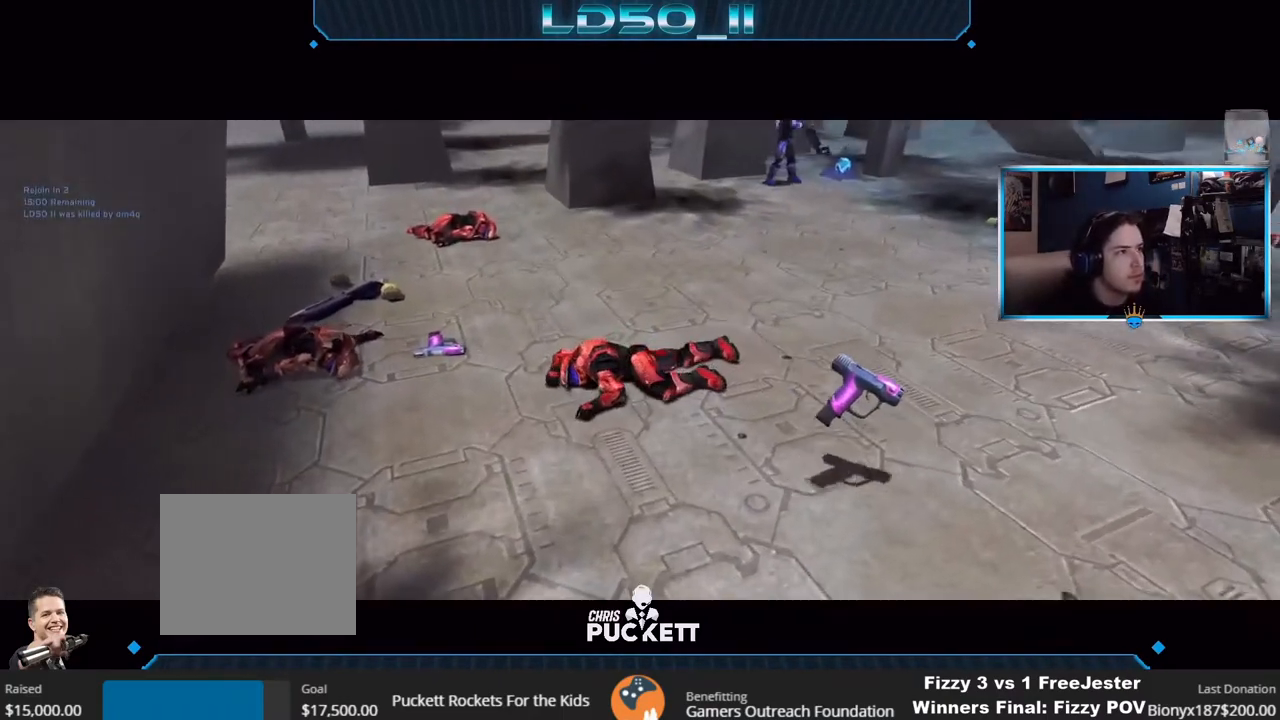
{"buttons": [], "left_stick": "center", "right_stick": "center", "events": []}
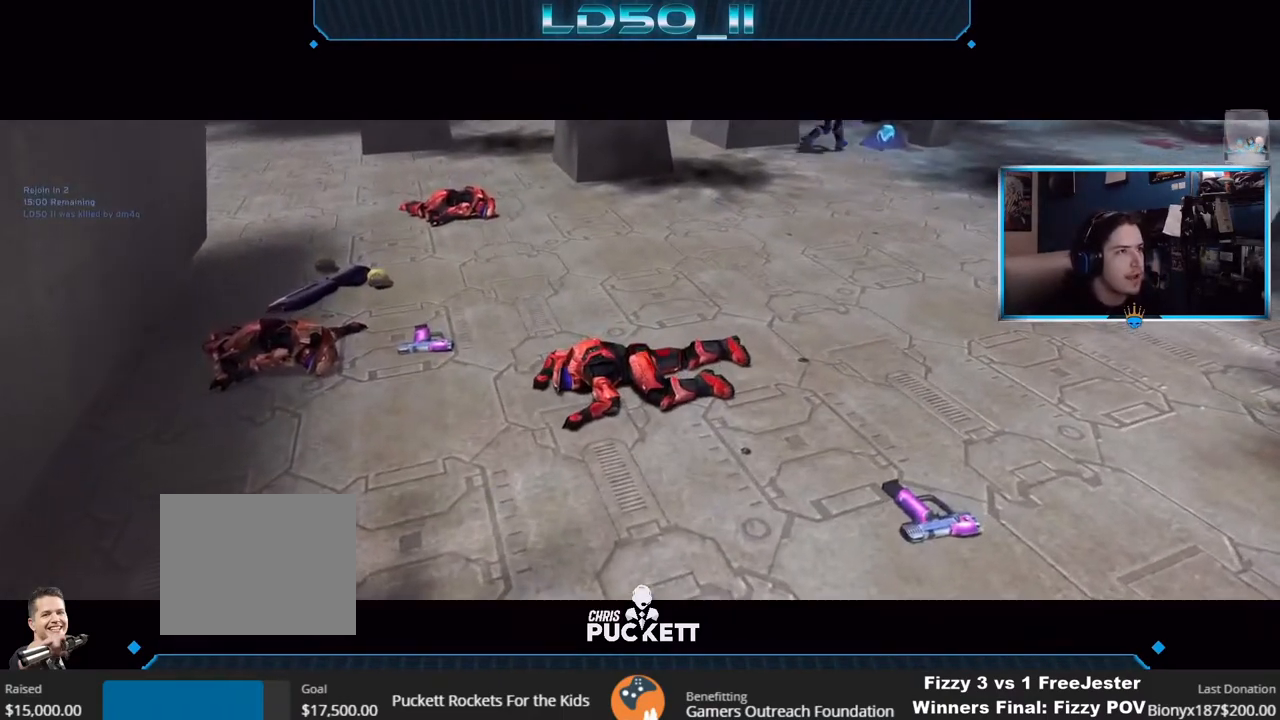
{"buttons": [], "left_stick": "center", "right_stick": "center", "events": []}
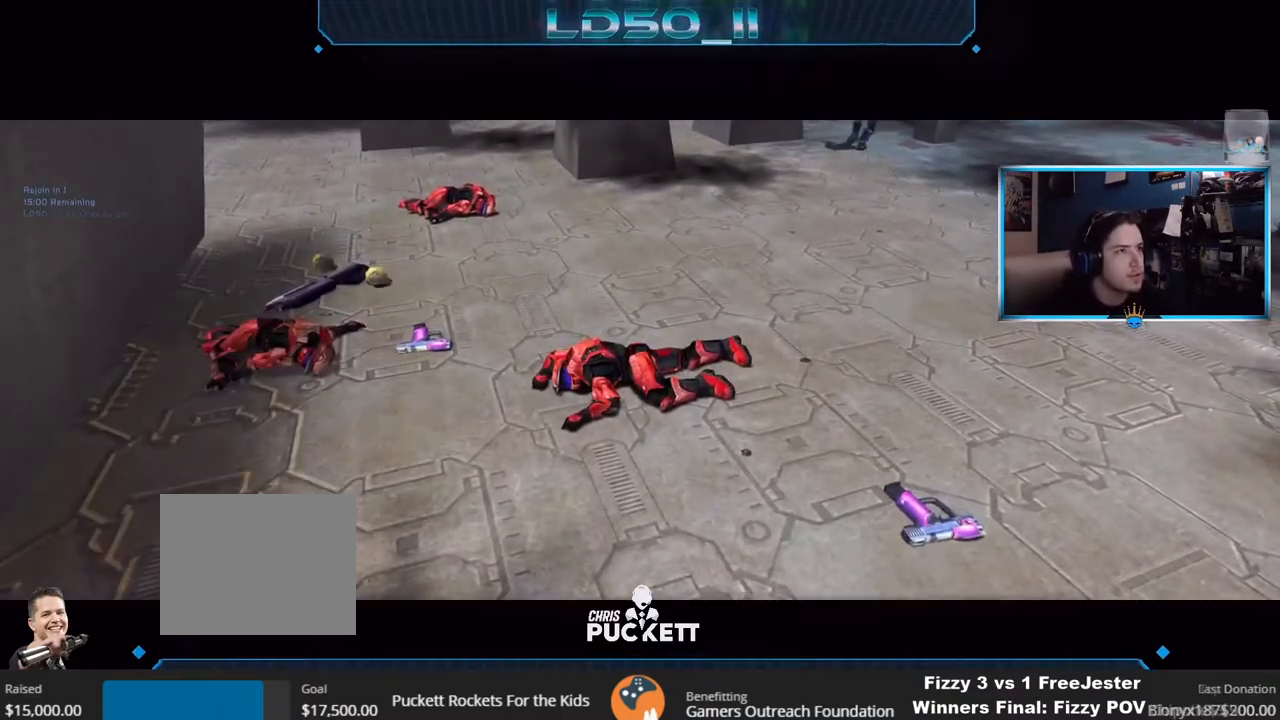
{"buttons": [], "left_stick": "center", "right_stick": "center", "events": []}
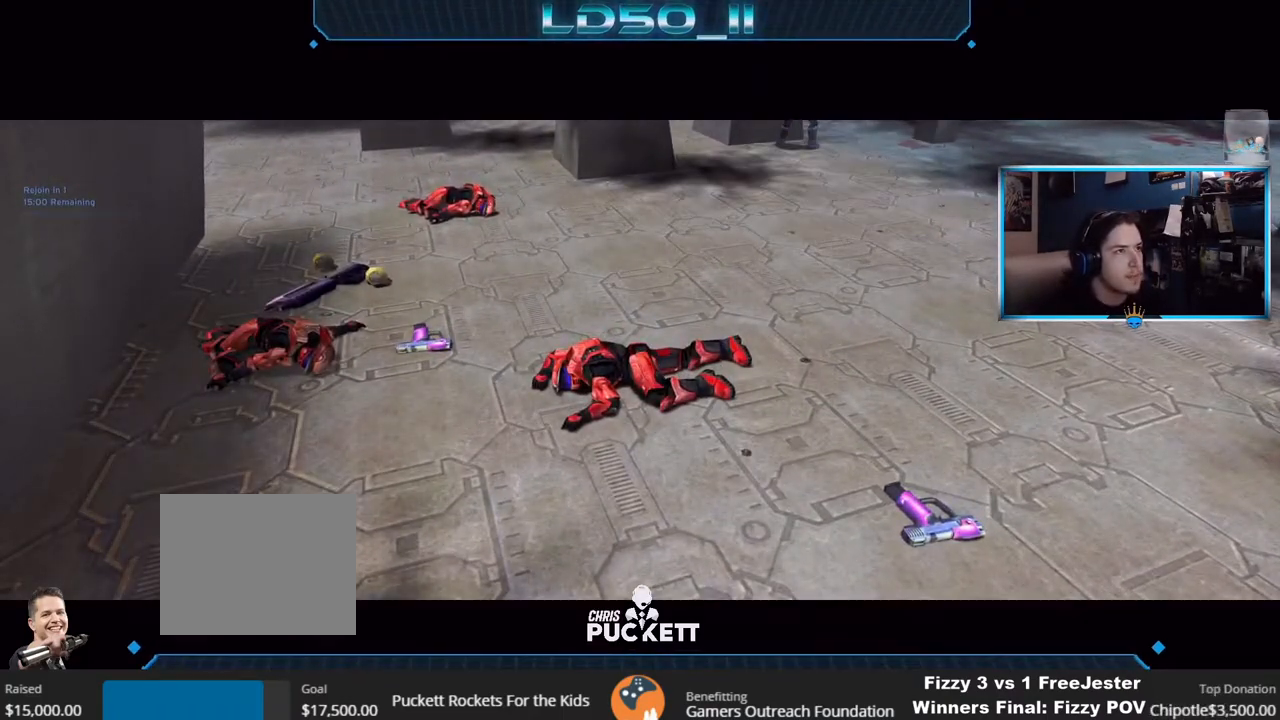
{"buttons": [], "left_stick": "center", "right_stick": "center", "events": []}
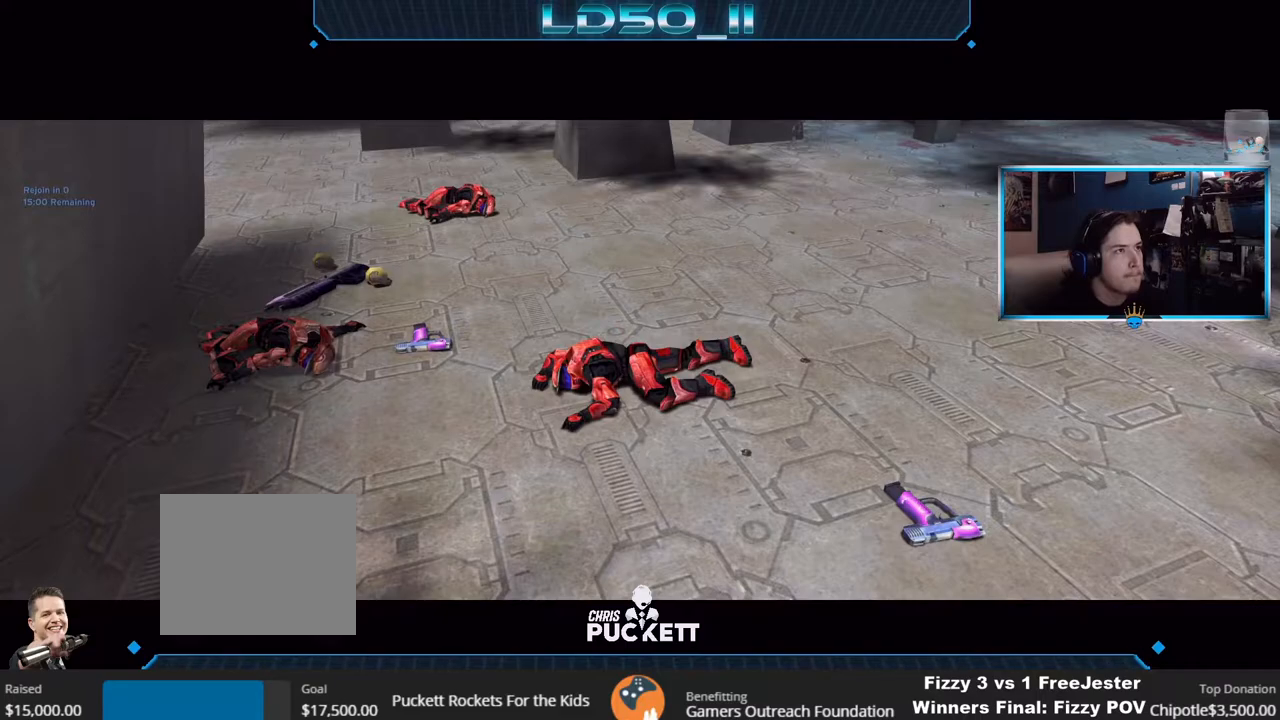
{"buttons": [], "left_stick": "center", "right_stick": "center", "events": []}
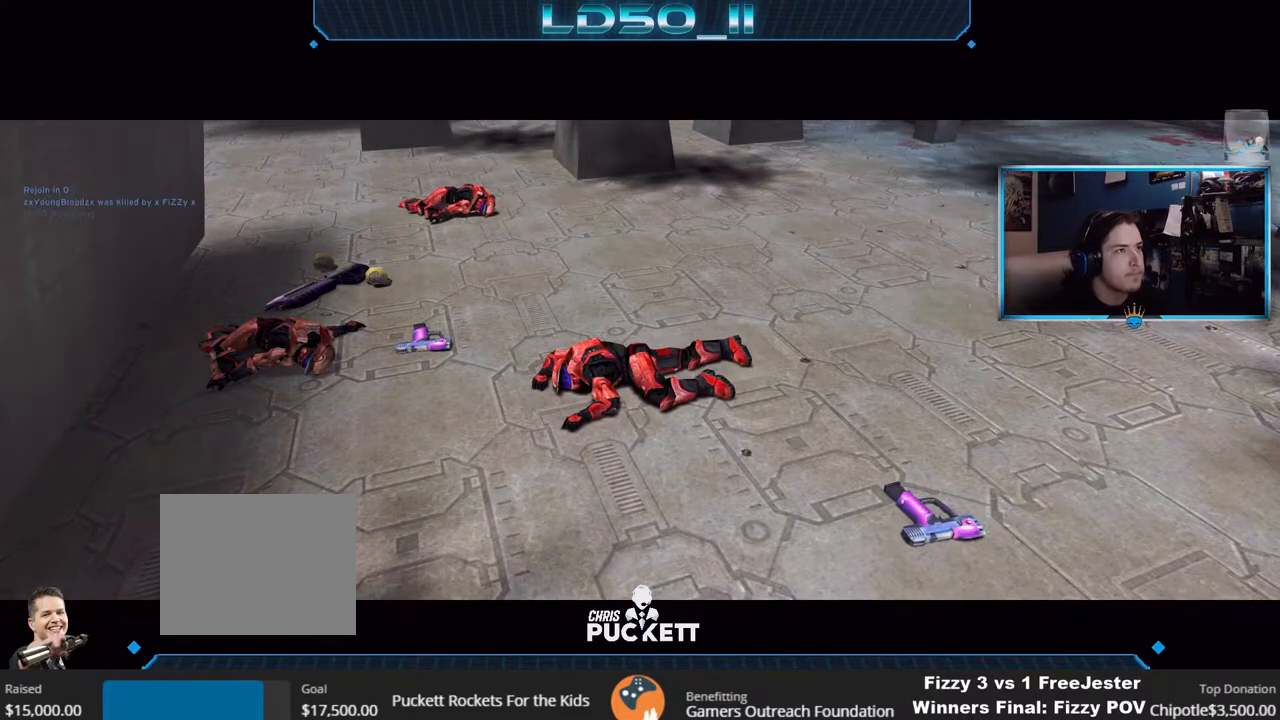
{"buttons": [], "left_stick": "center", "right_stick": "center", "events": []}
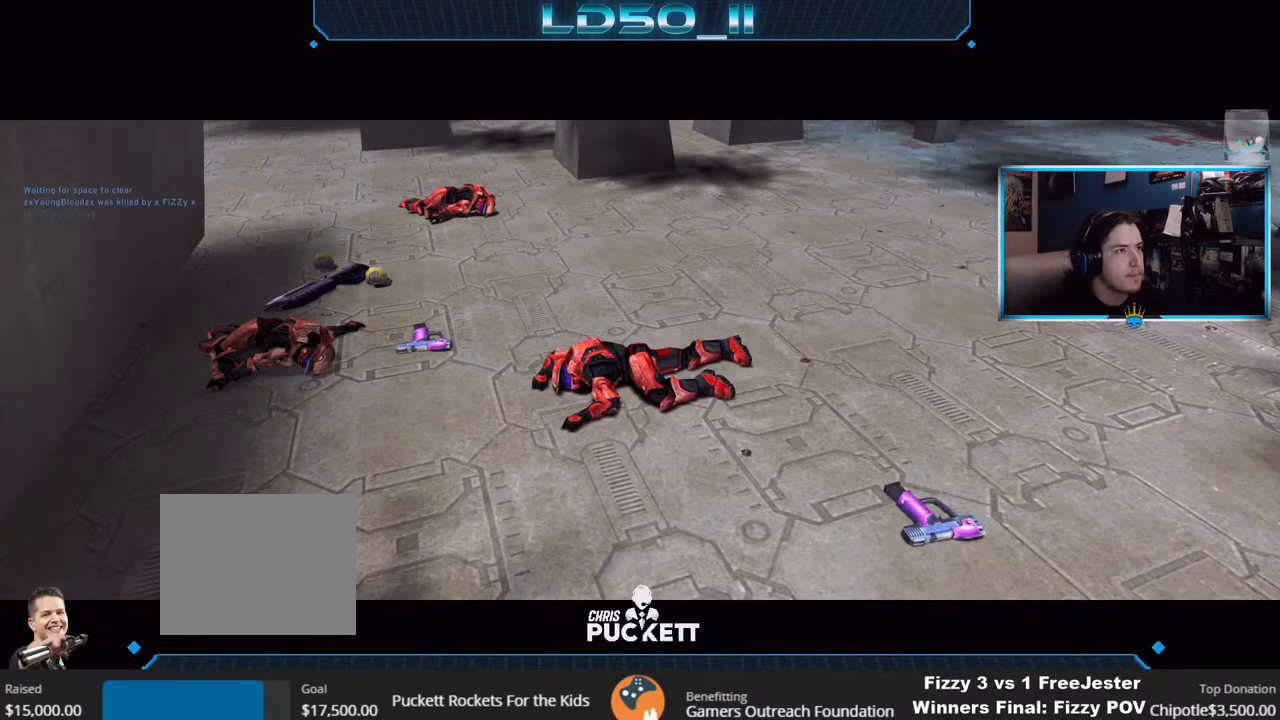
{"buttons": [], "left_stick": "center", "right_stick": "center", "events": []}
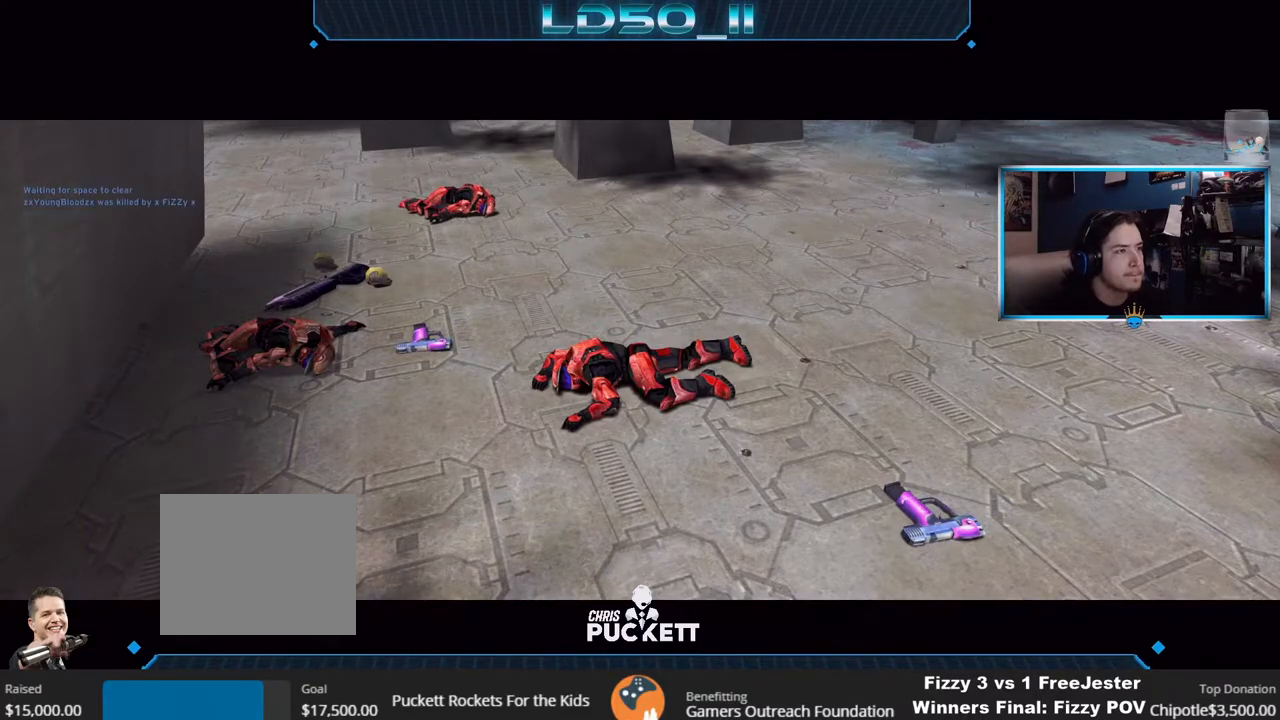
{"buttons": [], "left_stick": "center", "right_stick": "center", "events": [[400, "Y", "down"], [483, "Y", "up"]]}
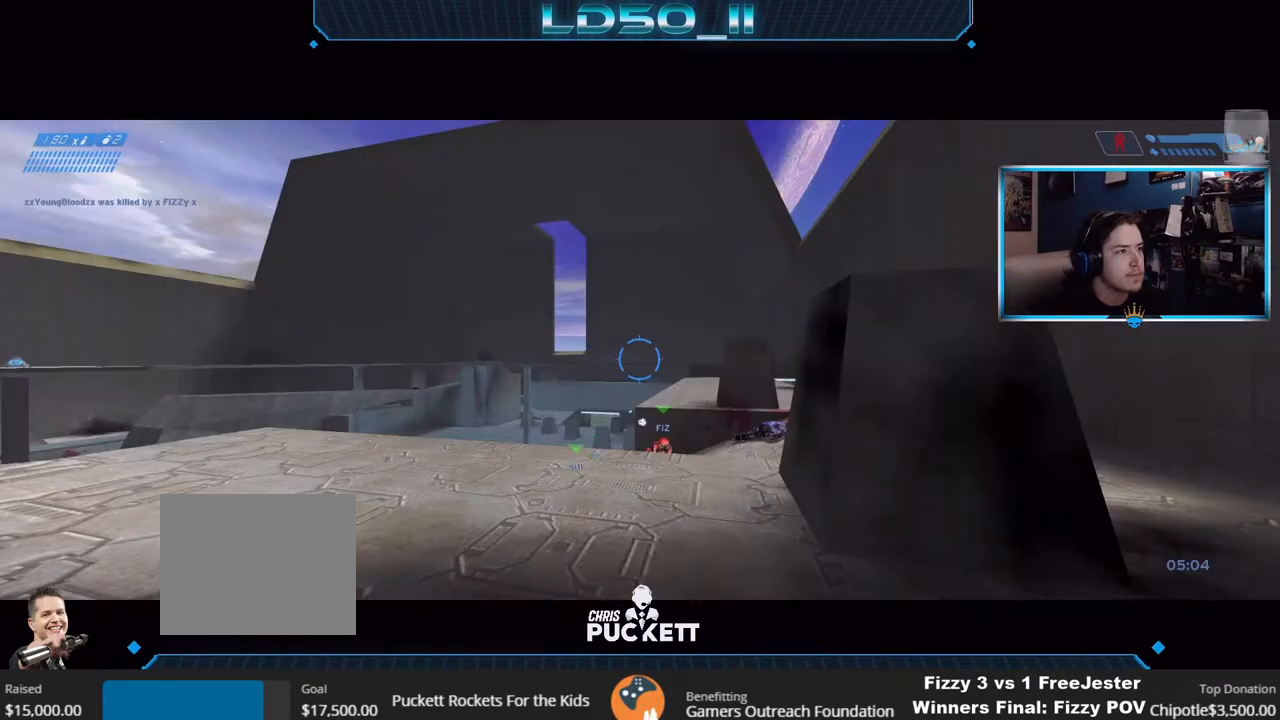
{"buttons": [], "left_stick": "left", "right_stick": "left", "events": [[117, "left_stick", "down-right"], [250, "left_stick", "center"], [300, "left_stick", "left"], [300, "right_stick", "left"], [433, "Y", "down"], [500, "Y", "up"]]}
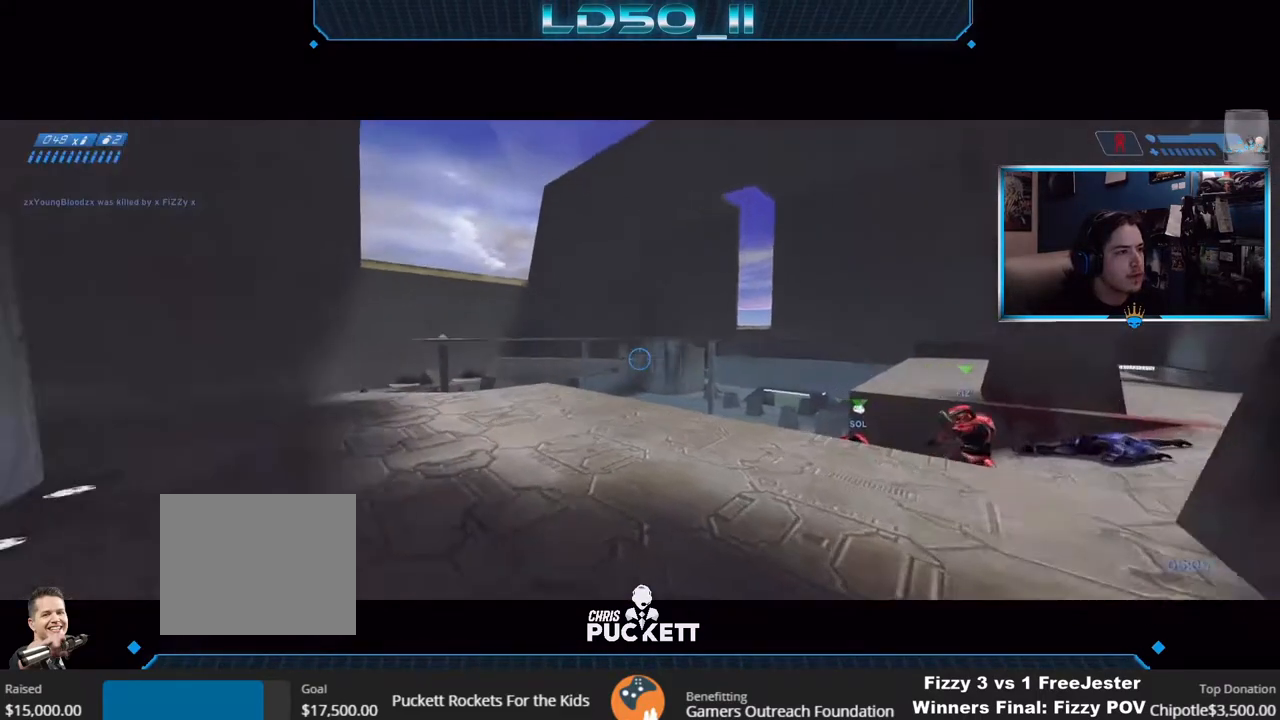
{"buttons": [], "left_stick": "down-left", "right_stick": "up-left", "events": [[317, "right_stick", "up-left"], [333, "left_stick", "center"], [467, "left_stick", "down-left"]]}
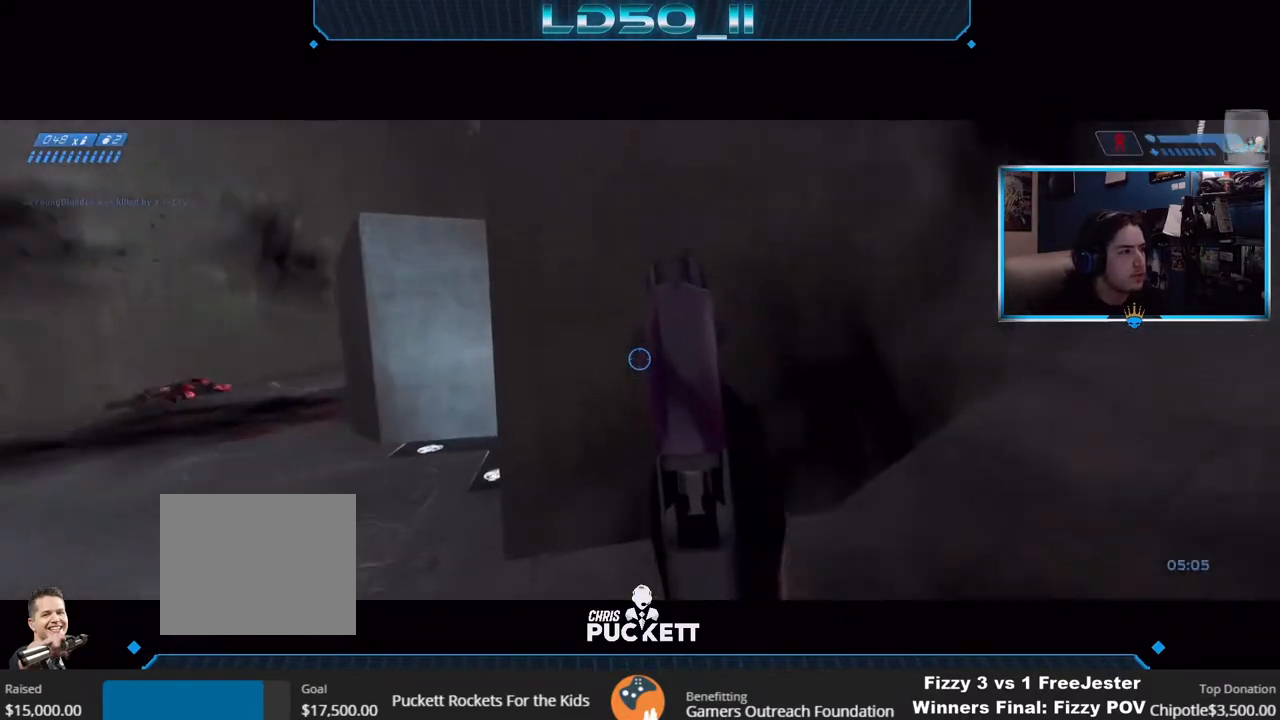
{"buttons": [], "left_stick": "right", "right_stick": "up", "events": [[83, "left_stick", "center"], [100, "right_stick", "up-right"], [133, "left_stick", "right"], [350, "right_stick", "up"]]}
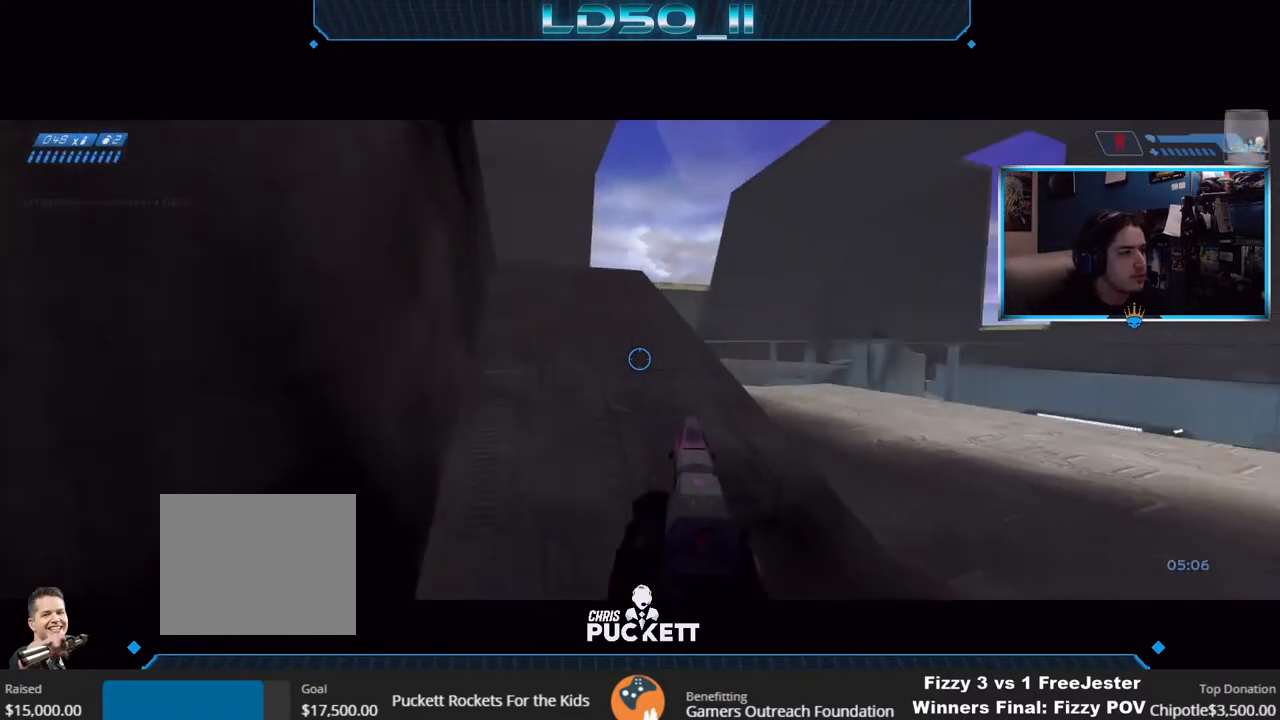
{"buttons": [], "left_stick": "down", "right_stick": "up", "events": [[50, "left_stick", "center"], [50, "right_stick", "up-left"], [133, "left_stick", "down"], [233, "left_stick", "down-right"], [333, "right_stick", "up"], [383, "left_stick", "down"]]}
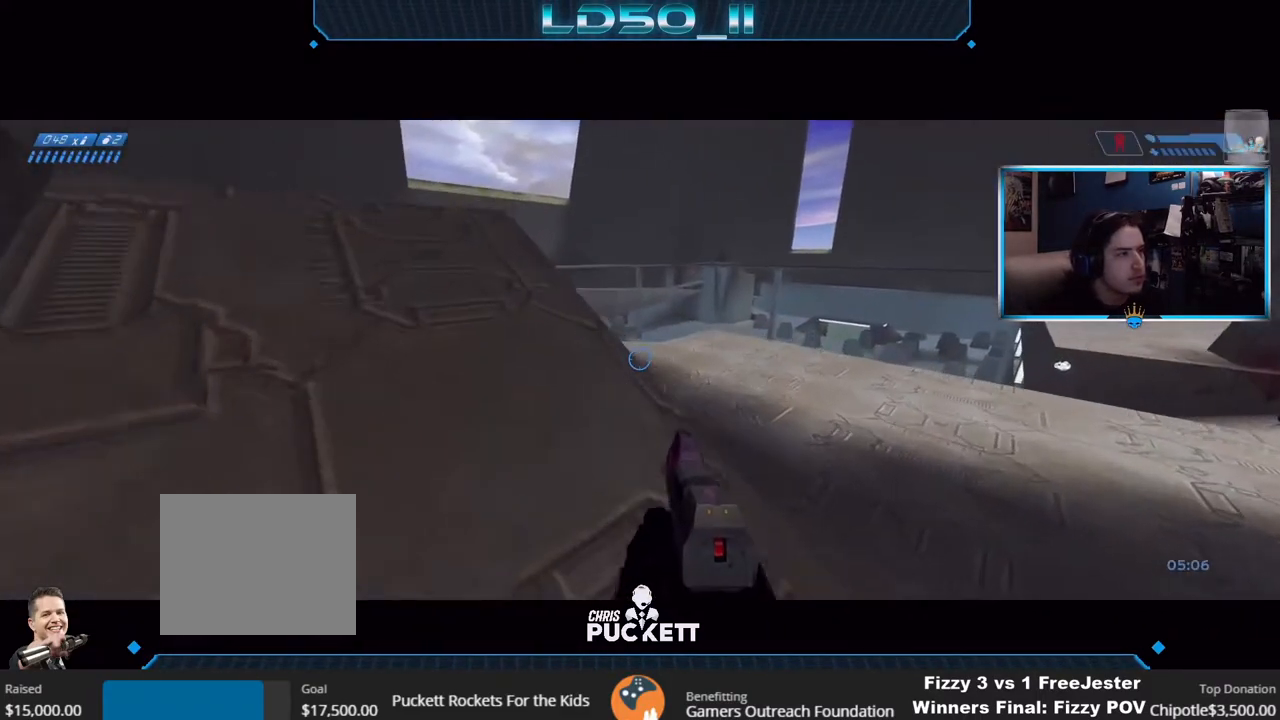
{"buttons": [], "left_stick": "left", "right_stick": "up-left", "events": [[50, "left_stick", "center"], [117, "left_stick", "left"], [233, "right_stick", "up-left"]]}
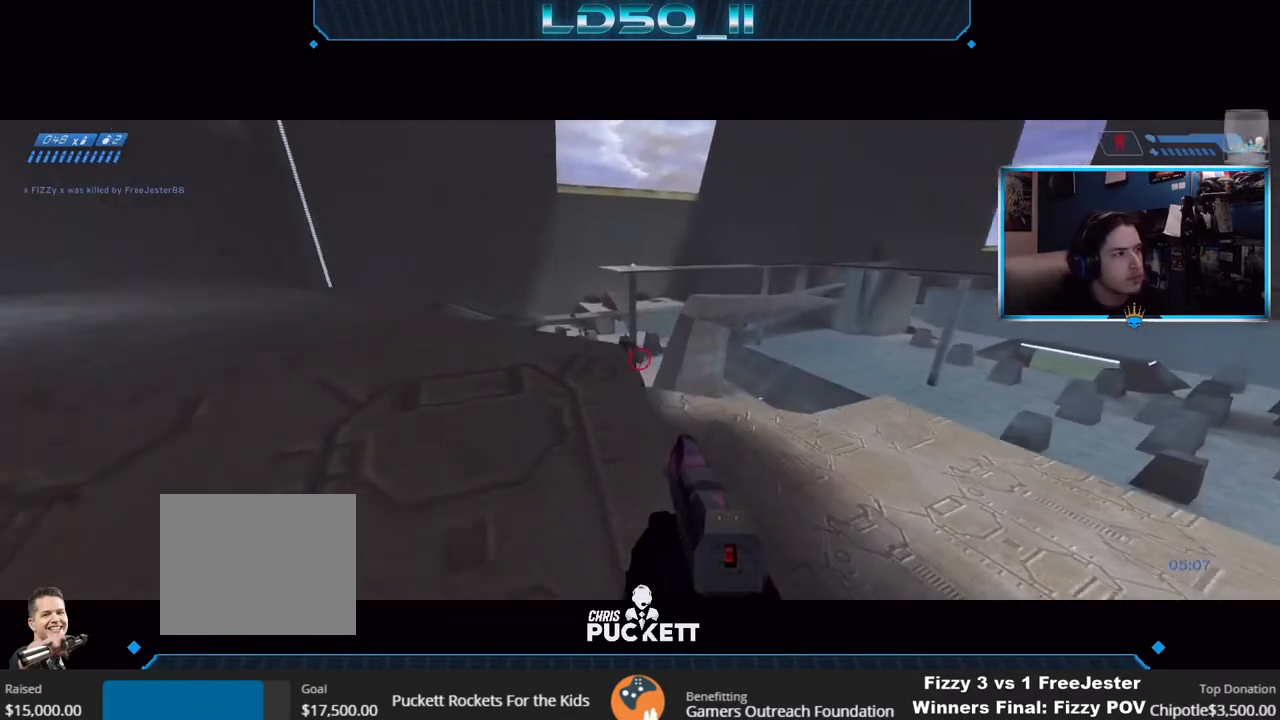
{"buttons": ["R2"], "left_stick": "left", "right_stick": "right", "events": [[17, "left_stick", "down-left"], [200, "left_stick", "down-right"], [250, "R2", "down"], [300, "left_stick", "up-right"], [317, "right_stick", "right"], [383, "R2", "up"], [400, "left_stick", "center"], [450, "R2", "down"], [483, "left_stick", "left"]]}
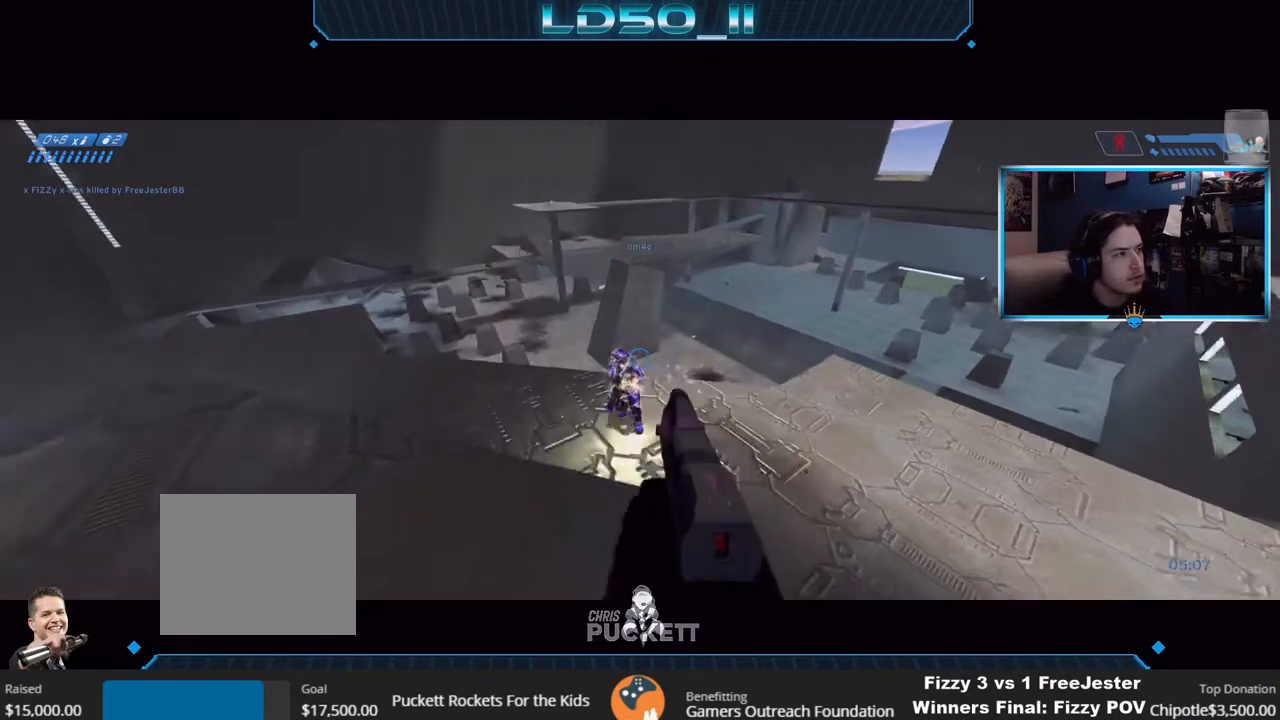
{"buttons": [], "left_stick": "left", "right_stick": "left", "events": [[83, "left_stick", "center"], [167, "right_stick", "up-left"], [183, "R2", "up"], [217, "left_stick", "down-left"], [267, "R2", "down"], [267, "right_stick", "left"], [367, "left_stick", "up"], [433, "R2", "up"], [500, "left_stick", "left"]]}
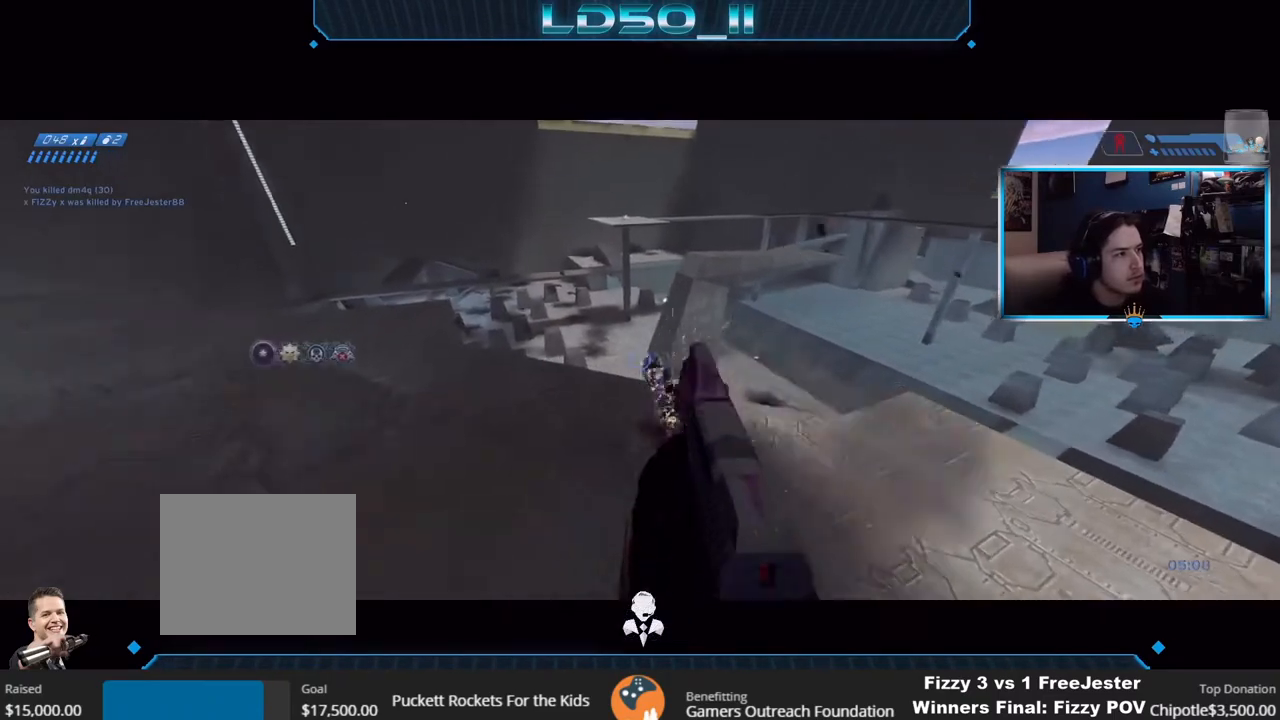
{"buttons": [], "left_stick": "down-right", "right_stick": "up-left", "events": [[33, "right_stick", "up-left"], [83, "left_stick", "up-left"], [200, "R3", "down"], [200, "left_stick", "center"], [250, "left_stick", "up"], [317, "R3", "up"], [350, "left_stick", "right"], [400, "left_stick", "down-right"]]}
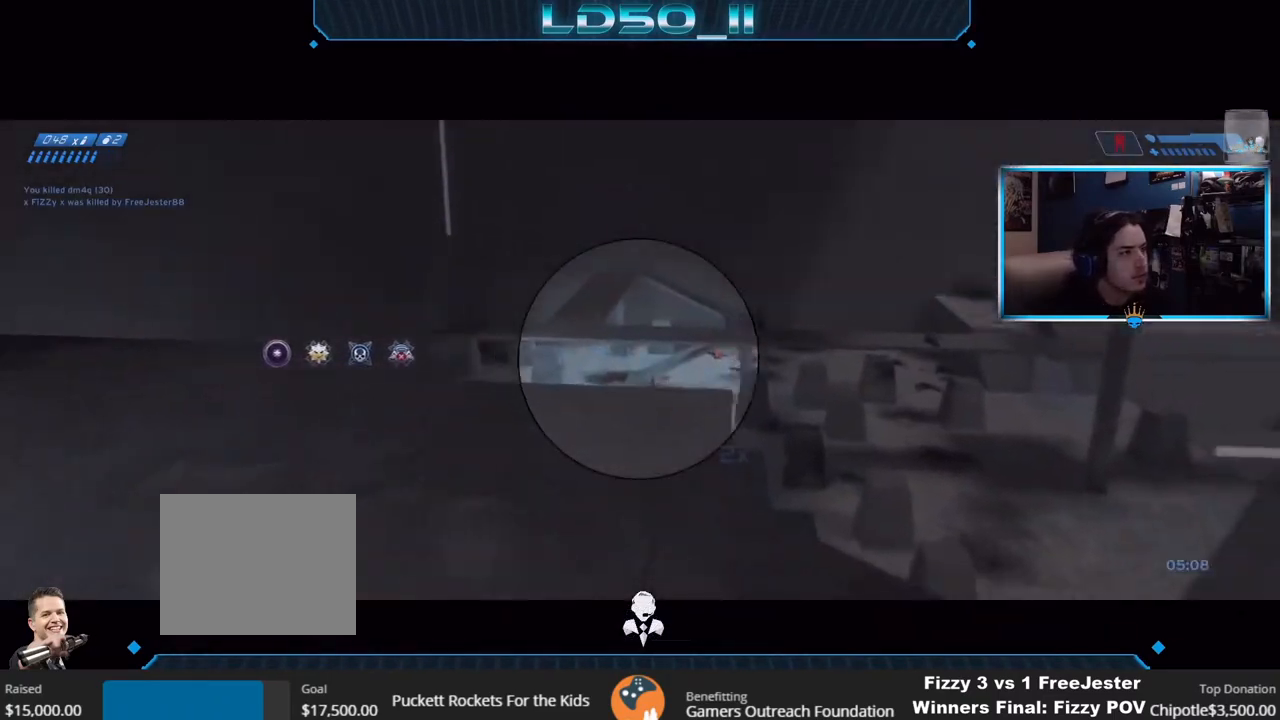
{"buttons": [], "left_stick": "right", "right_stick": "left", "events": [[100, "left_stick", "center"], [333, "right_stick", "left"], [433, "left_stick", "right"]]}
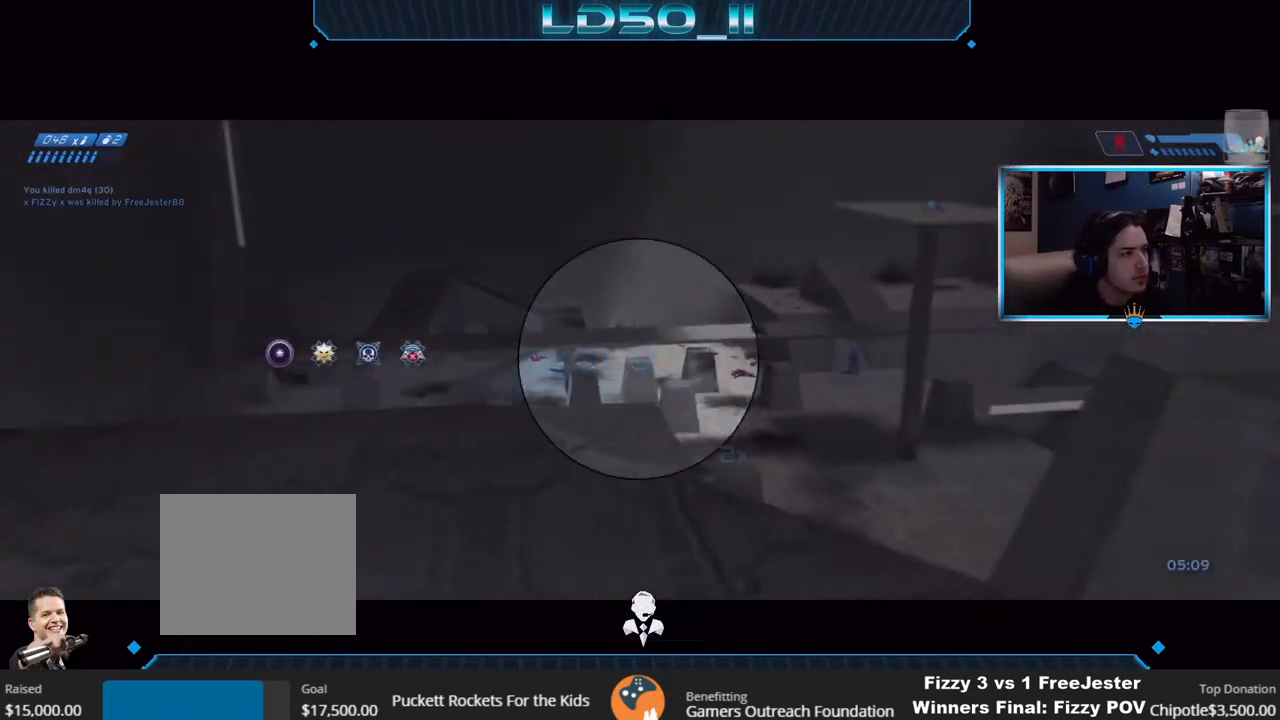
{"buttons": ["R2"], "left_stick": "up-left", "right_stick": "up-right", "events": [[200, "R2", "down"], [217, "left_stick", "center"], [317, "R2", "up"], [383, "left_stick", "up-left"], [400, "R2", "down"], [483, "right_stick", "up-right"]]}
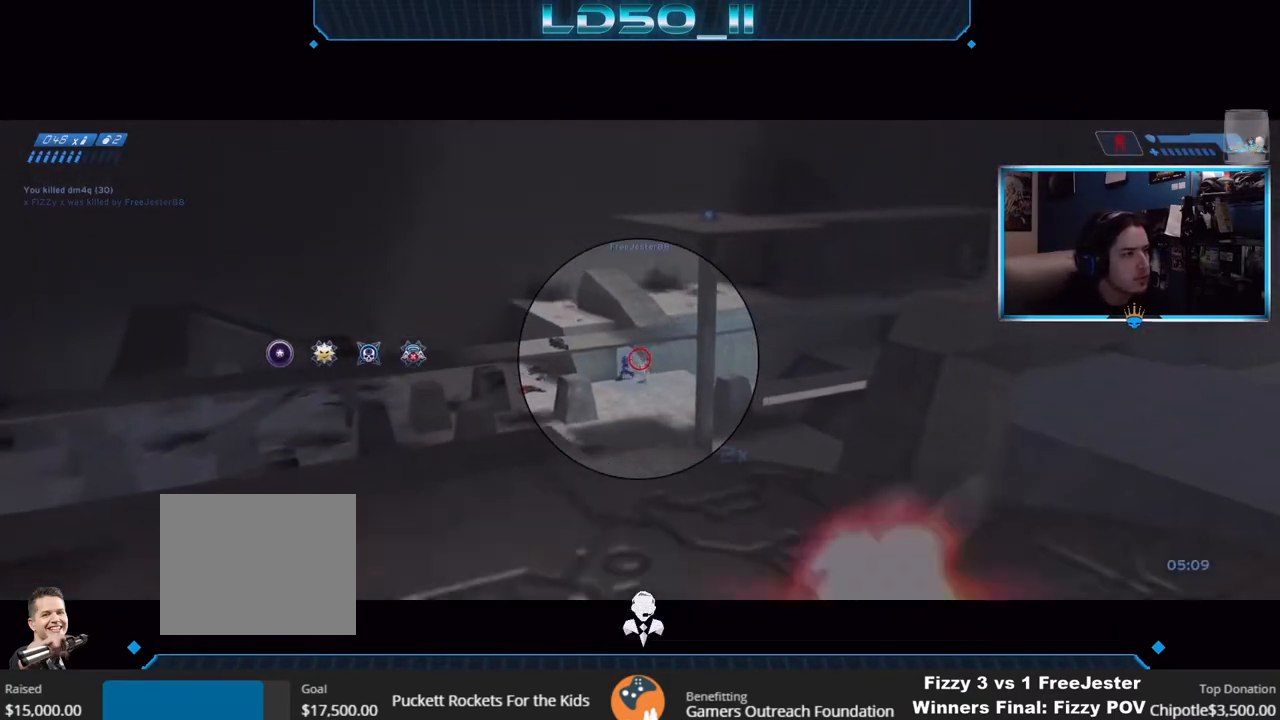
{"buttons": [], "left_stick": "center", "right_stick": "down", "events": [[33, "left_stick", "center"], [83, "right_stick", "right"], [133, "R2", "up"], [250, "R2", "down"], [433, "R2", "up"], [467, "right_stick", "down"]]}
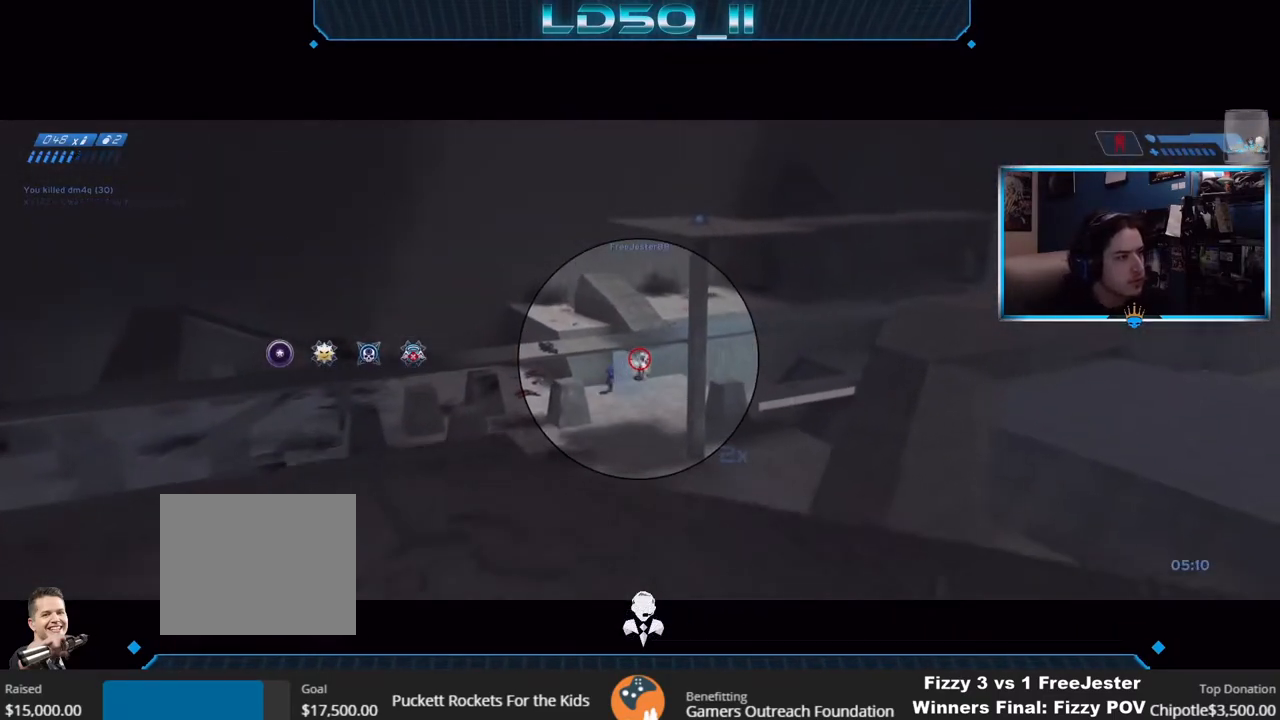
{"buttons": [], "left_stick": "center", "right_stick": "down-left", "events": [[67, "R2", "down"], [67, "right_stick", "down-left"], [200, "right_stick", "left"], [217, "R2", "up"], [300, "R2", "down"], [367, "right_stick", "down-left"], [483, "R2", "up"]]}
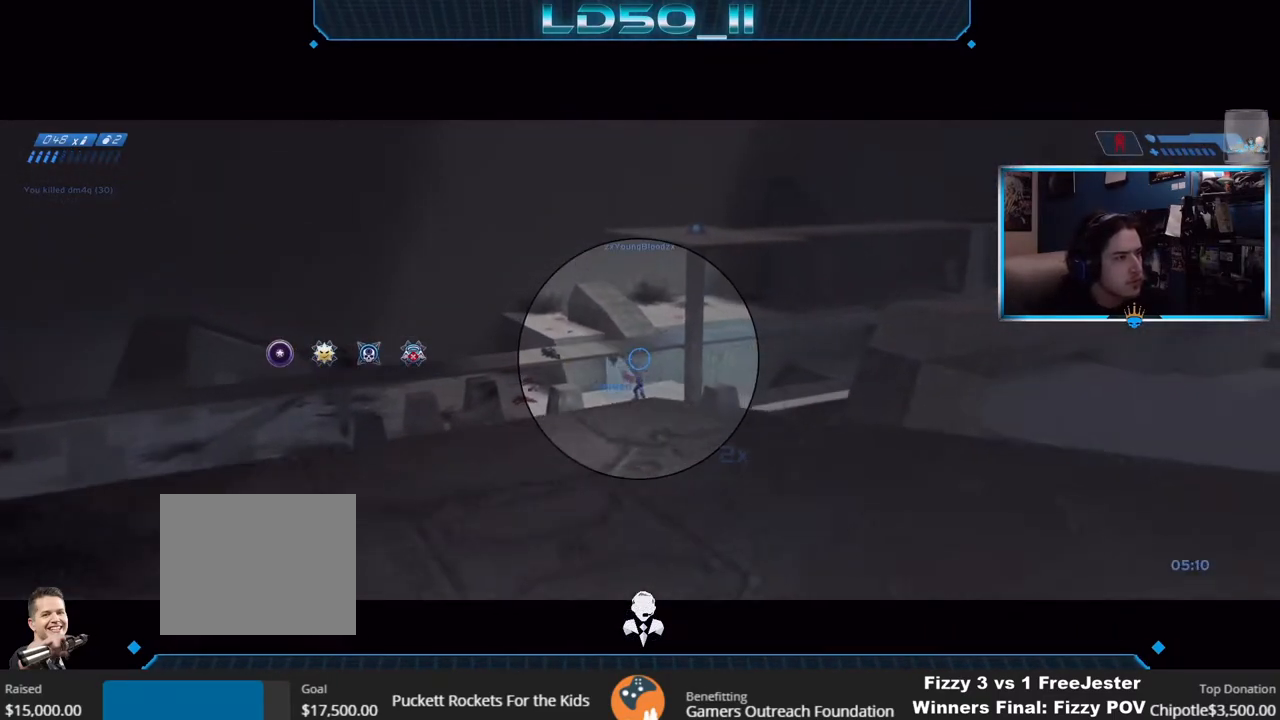
{"buttons": [], "left_stick": "down", "right_stick": "left", "events": [[67, "right_stick", "up-left"], [117, "L2", "down"], [117, "left_stick", "up"], [167, "right_stick", "left"], [250, "L2", "up"], [250, "L3", "down"], [300, "L3", "up"], [367, "left_stick", "down"]]}
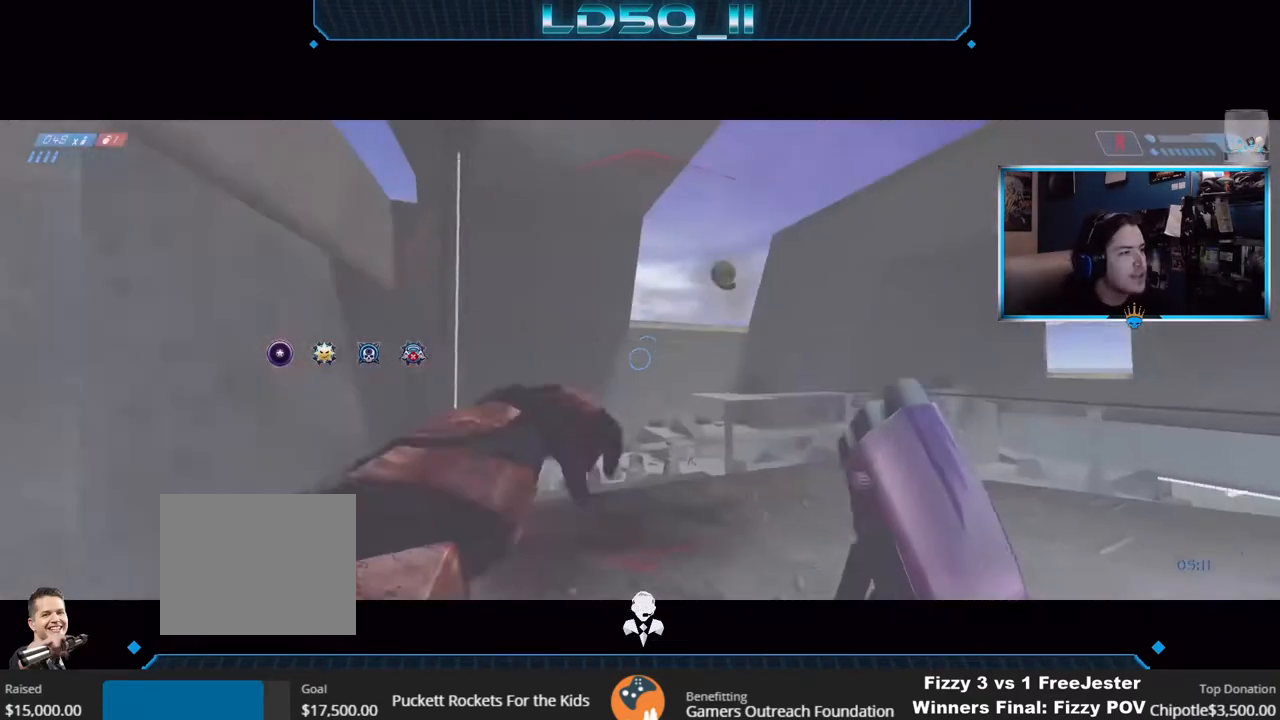
{"buttons": [], "left_stick": "center", "right_stick": "up-left", "events": [[50, "X", "down"], [50, "left_stick", "down-left"], [217, "X", "up"], [217, "right_stick", "up-left"], [333, "left_stick", "down-right"], [383, "left_stick", "right"], [483, "left_stick", "center"]]}
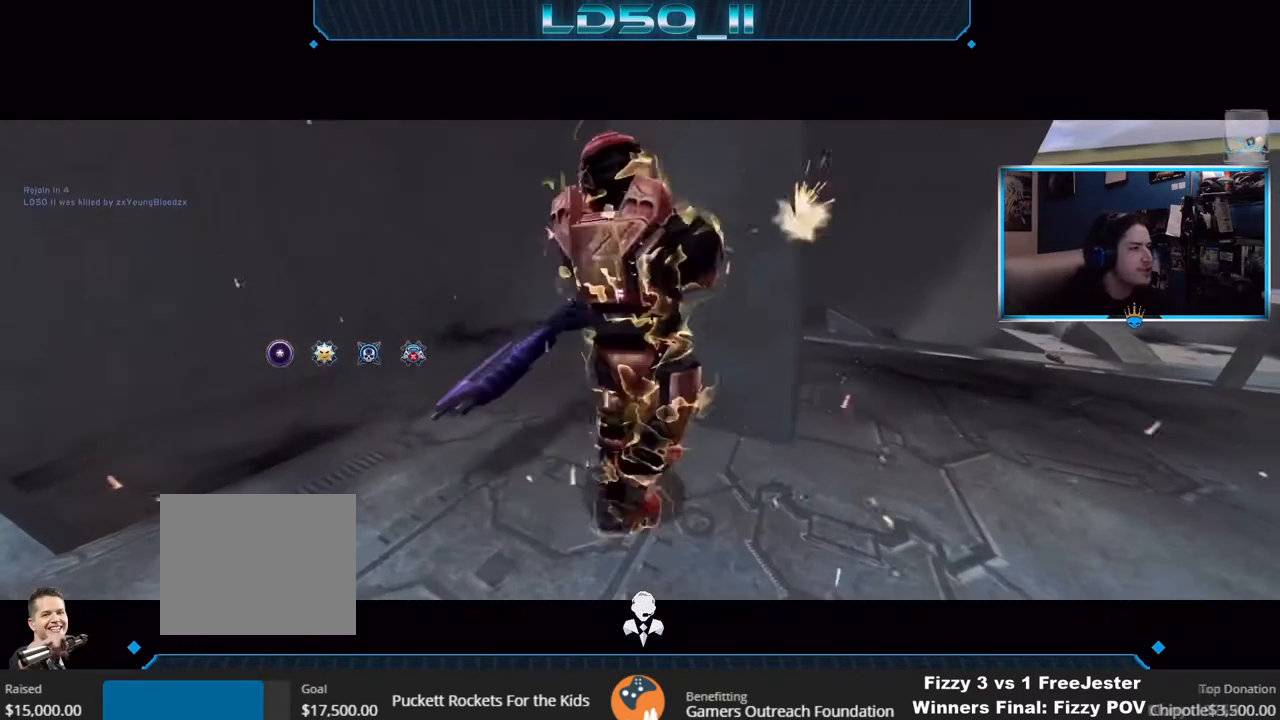
{"buttons": ["X"], "left_stick": "center", "right_stick": "center", "events": [[50, "right_stick", "center"], [350, "X", "down"], [417, "X", "up"], [483, "X", "down"]]}
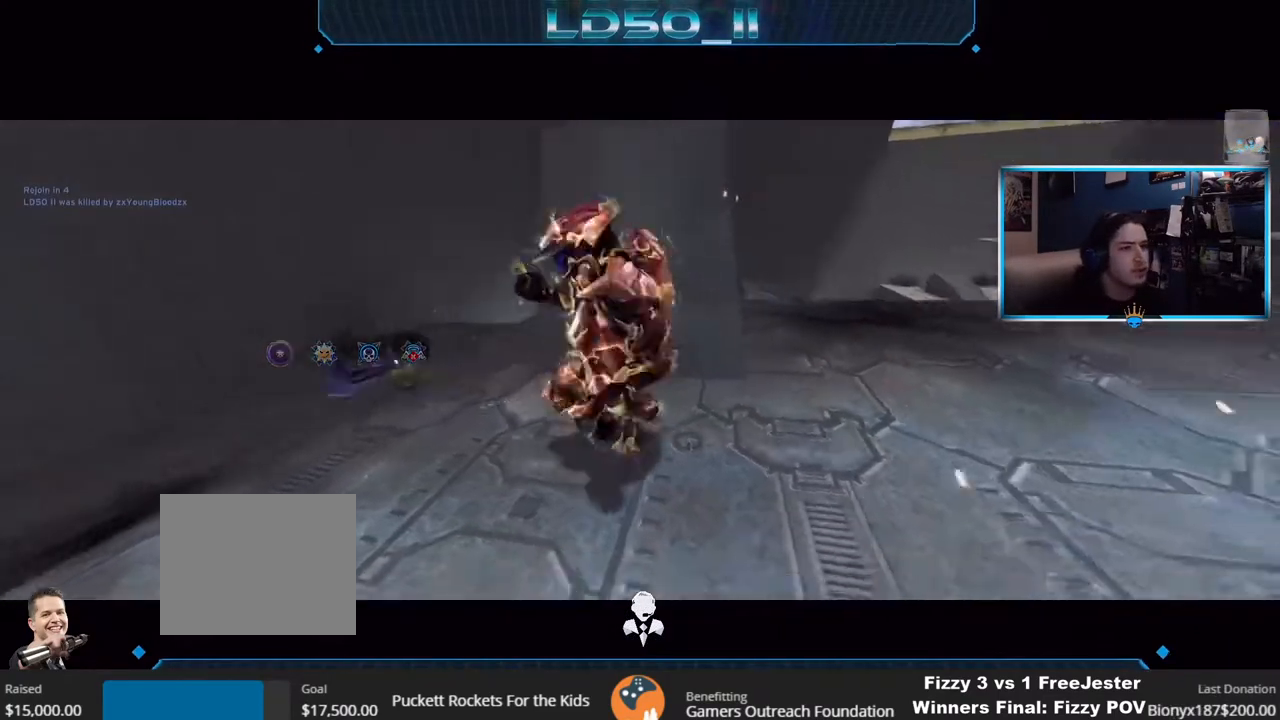
{"buttons": ["X"], "left_stick": "center", "right_stick": "center", "events": [[67, "X", "up"], [117, "X", "down"], [200, "X", "up"], [250, "X", "down"], [333, "X", "up"], [383, "X", "down"], [467, "X", "up"], [500, "X", "down"]]}
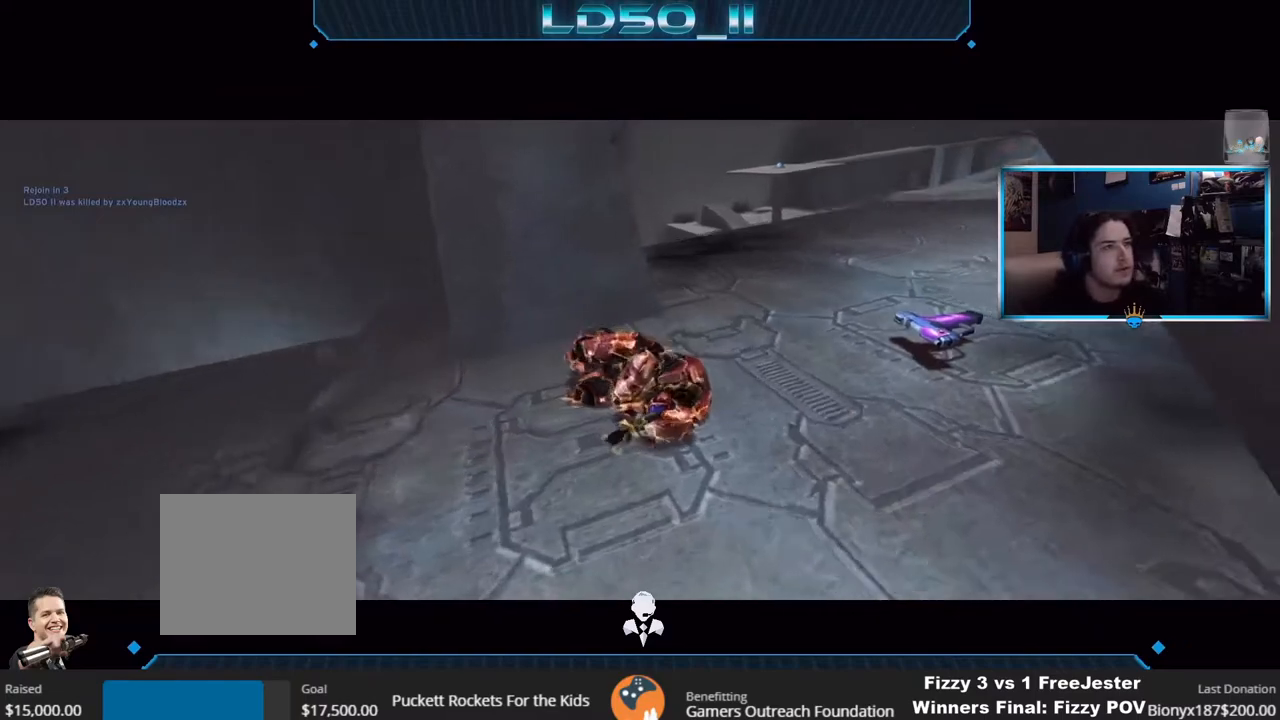
{"buttons": [], "left_stick": "center", "right_stick": "center", "events": [[83, "X", "up"], [133, "X", "down"], [217, "X", "up"], [267, "X", "down"], [350, "X", "up"], [400, "X", "down"], [483, "X", "up"]]}
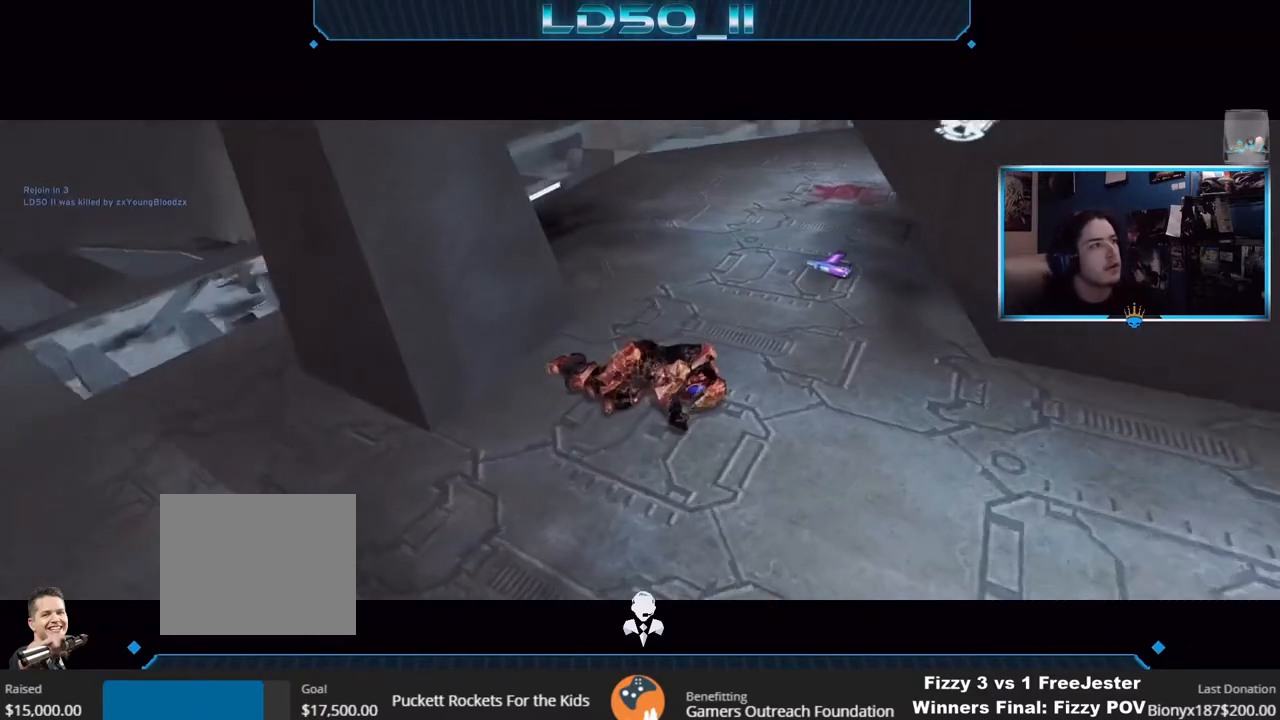
{"buttons": [], "left_stick": "center", "right_stick": "center", "events": [[17, "X", "down"], [83, "X", "up"], [167, "X", "down"], [217, "X", "up"], [317, "X", "down"], [367, "X", "up"], [383, "X", "down"], [467, "X", "up"]]}
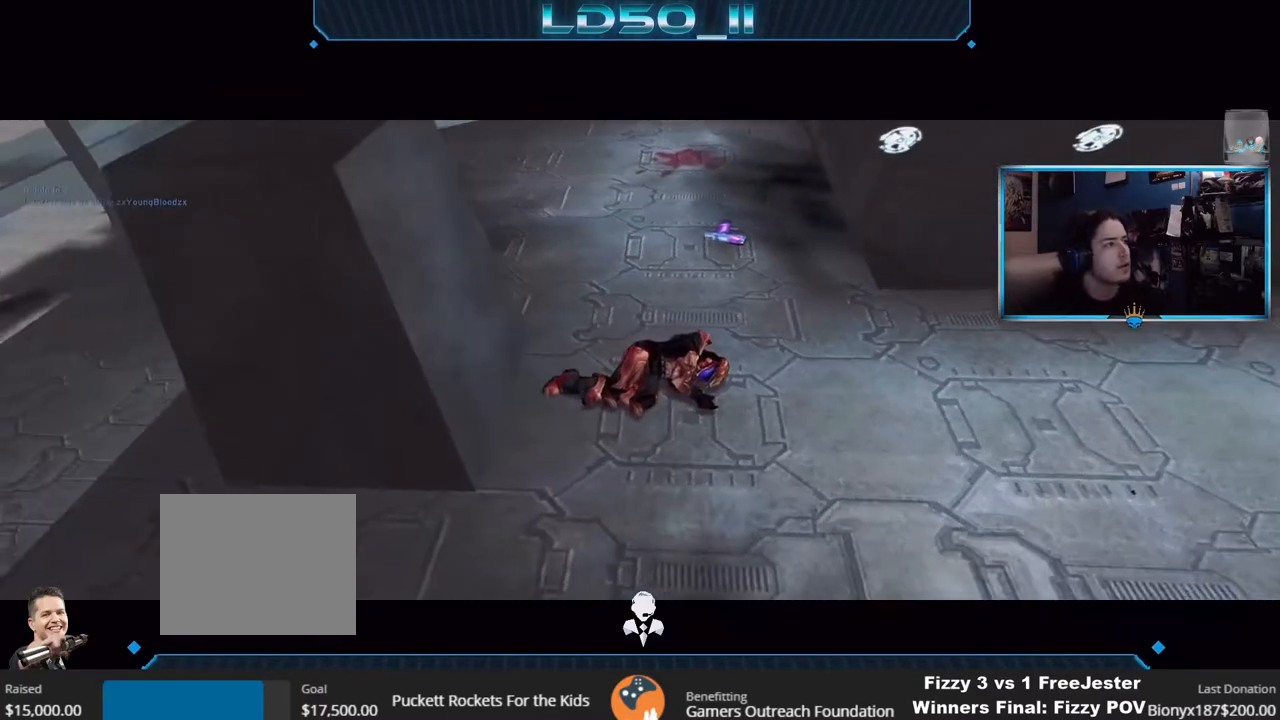
{"buttons": ["X"], "left_stick": "center", "right_stick": "center", "events": [[17, "X", "down"], [100, "X", "up"], [167, "X", "down"], [233, "X", "up"], [317, "X", "down"], [367, "X", "up"], [433, "X", "down"]]}
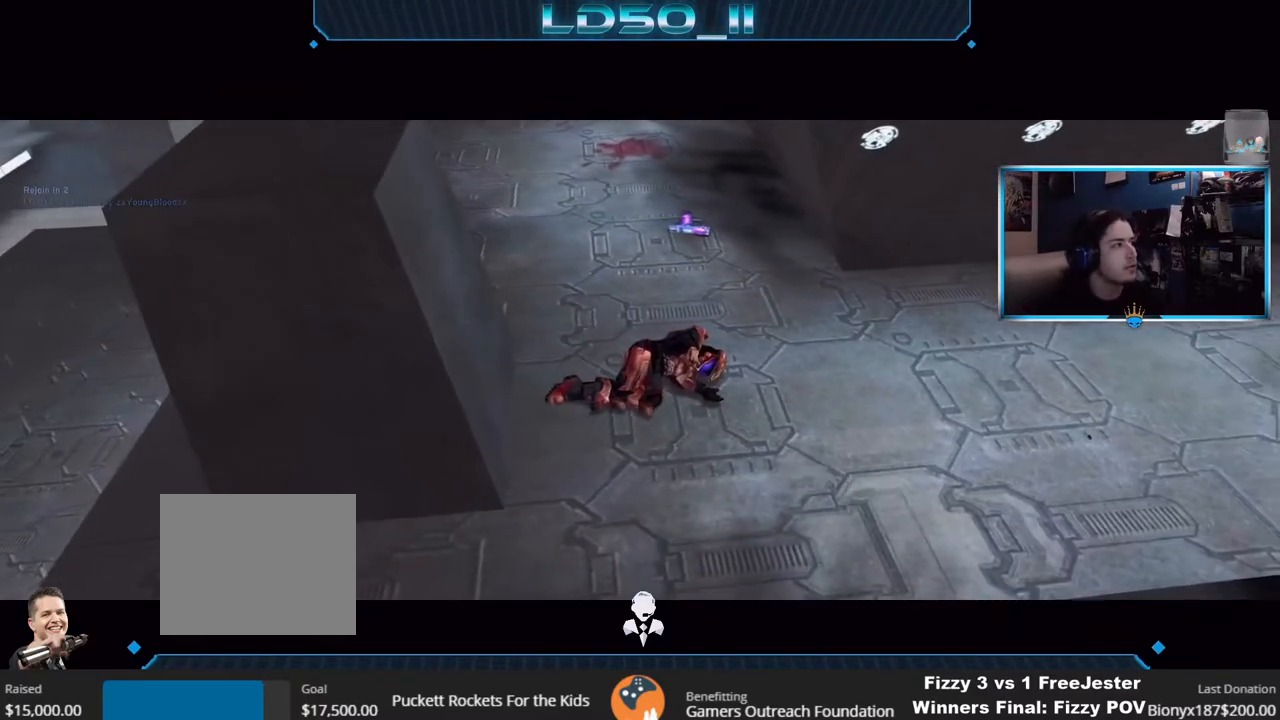
{"buttons": ["X"], "left_stick": "center", "right_stick": "center", "events": [[17, "X", "up"], [83, "X", "down"], [133, "X", "up"], [217, "X", "down"], [283, "X", "up"], [333, "X", "down"], [400, "X", "up"], [483, "X", "down"]]}
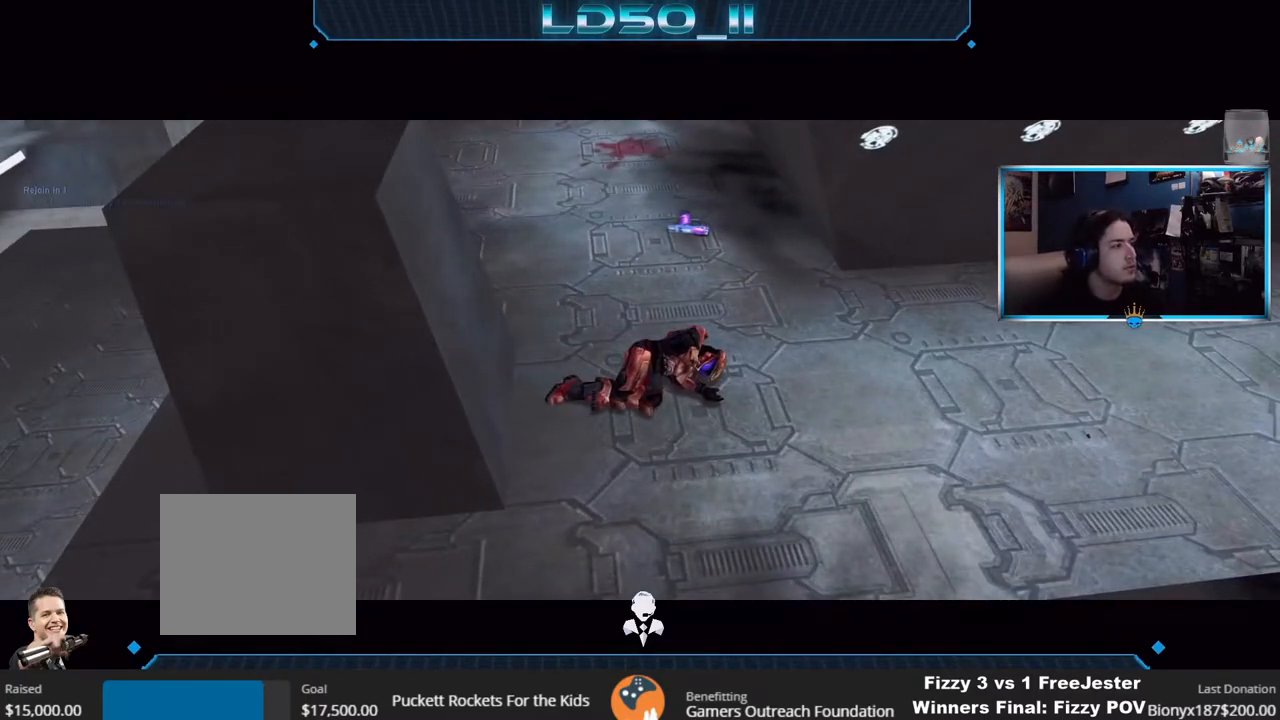
{"buttons": ["X"], "left_stick": "center", "right_stick": "center", "events": [[50, "X", "up"], [117, "X", "down"], [167, "X", "up"], [250, "X", "down"], [300, "X", "up"], [383, "X", "down"], [433, "X", "up"], [500, "X", "down"]]}